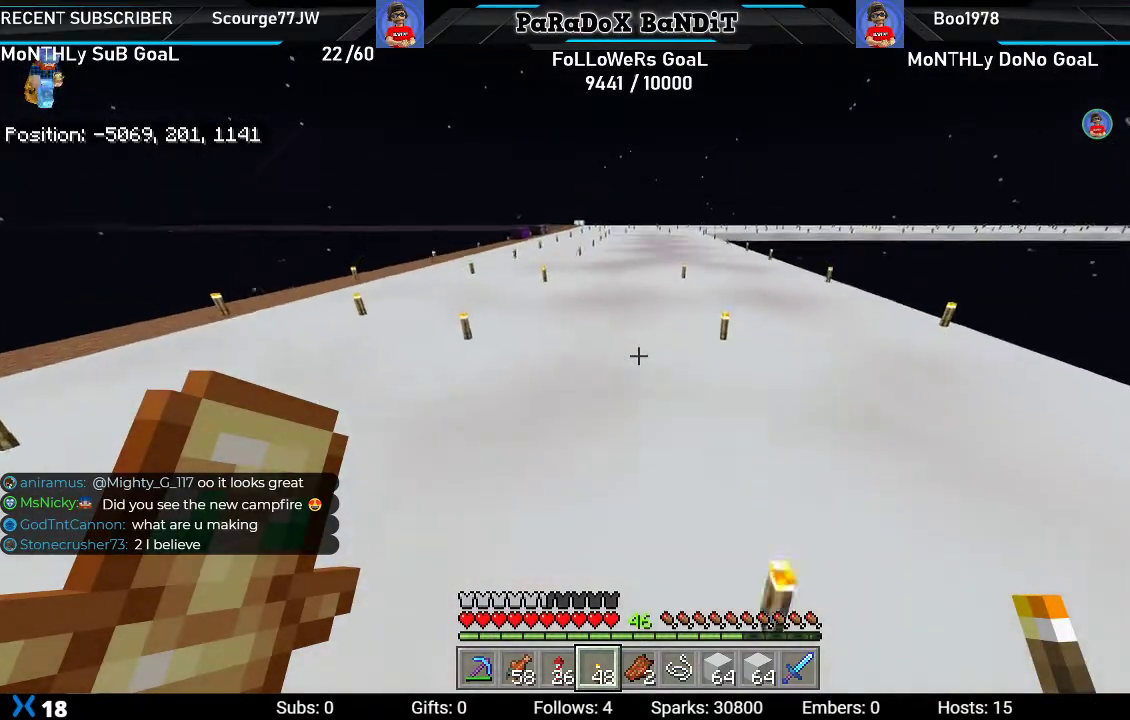
Gameplay with a controller (Xbox layout); each line is a JSON object with the inputs held at the frame after it. "events" lists button and stick changes between this image and that frame as [ms after this image, input, new state], when the widget could be followed in between.
{"buttons": ["A"], "left_stick": "up", "right_stick": "center", "events": [[383, "A", "down"]]}
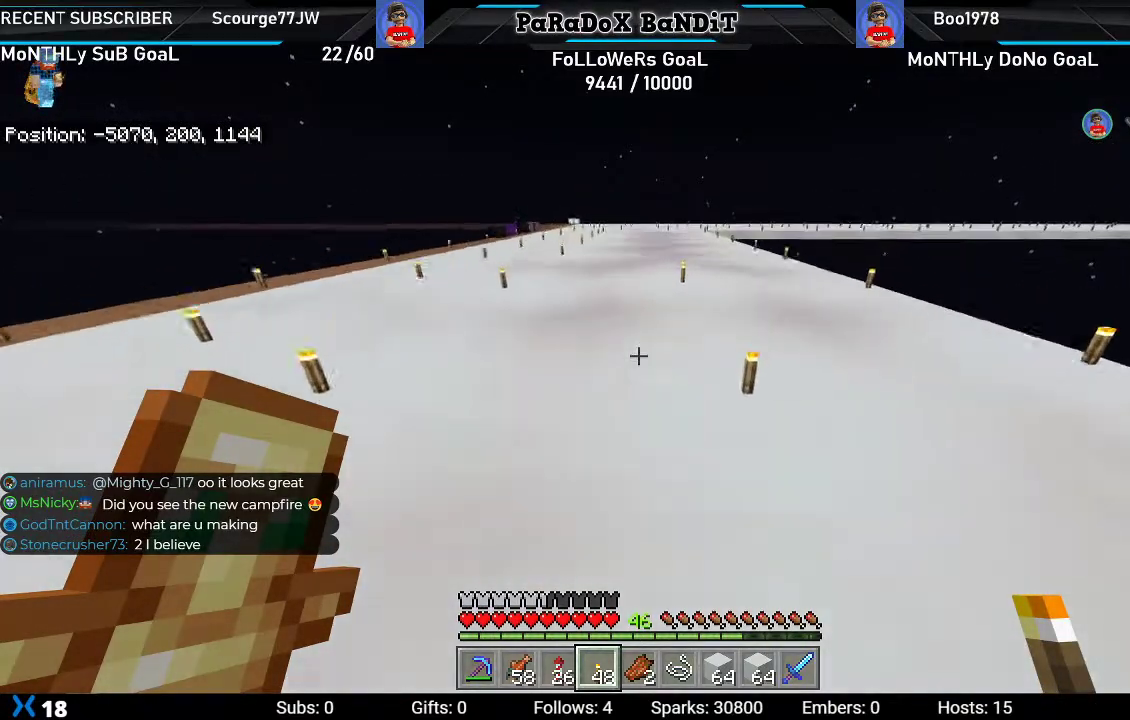
{"buttons": [], "left_stick": "up", "right_stick": "center", "events": [[50, "A", "up"]]}
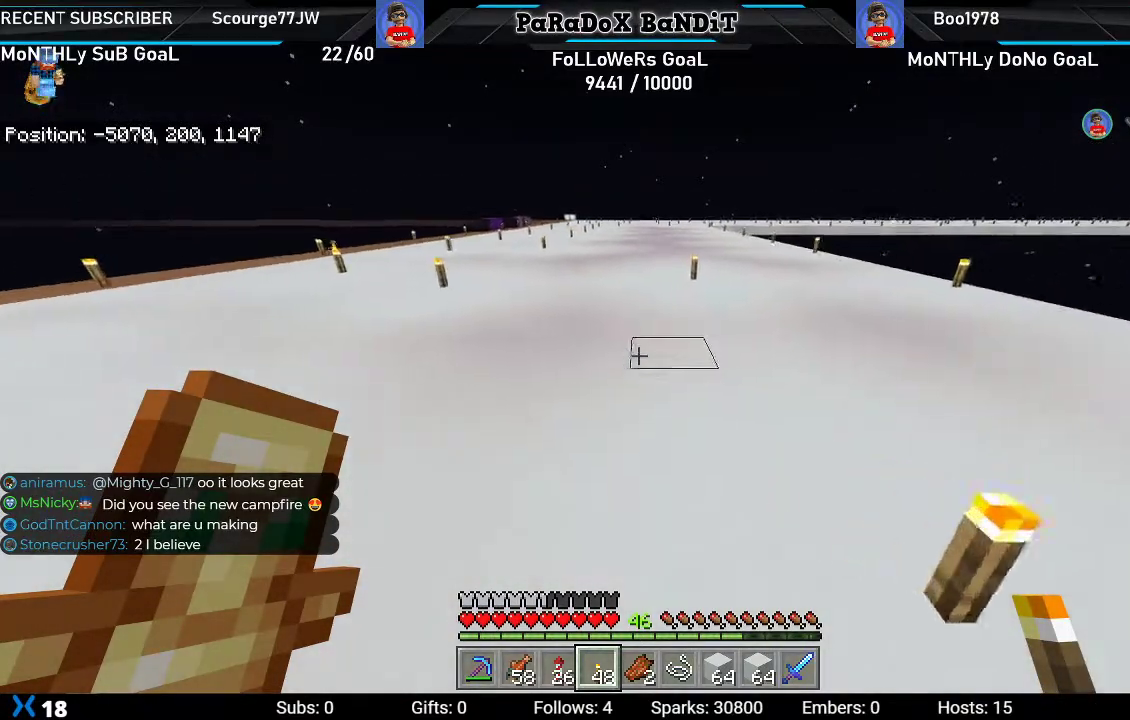
{"buttons": [], "left_stick": "up", "right_stick": "center", "events": [[17, "A", "down"], [183, "A", "up"]]}
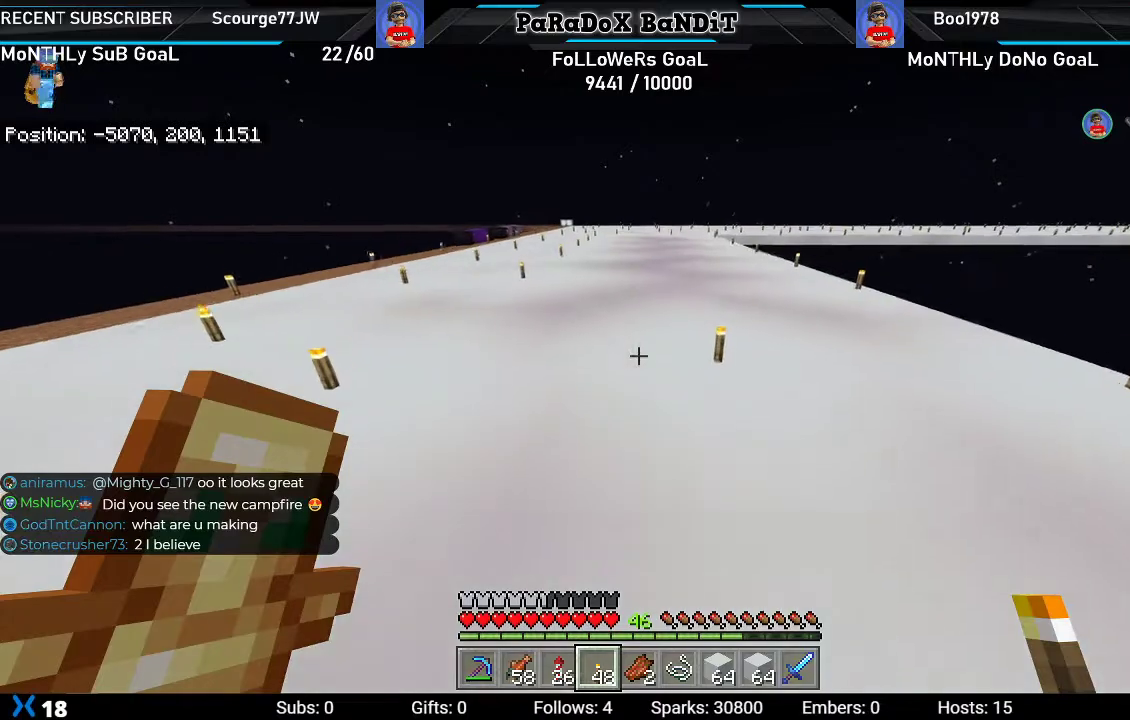
{"buttons": [], "left_stick": "up", "right_stick": "center", "events": [[183, "A", "down"], [317, "A", "up"]]}
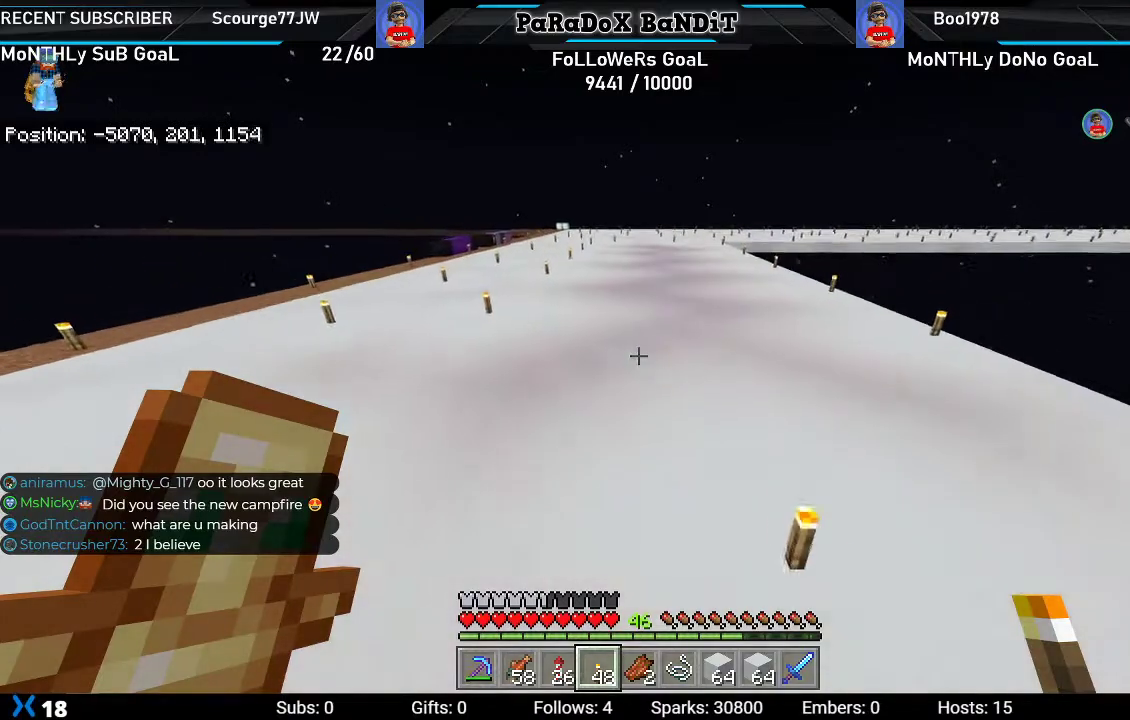
{"buttons": [], "left_stick": "up", "right_stick": "center", "events": [[300, "right_stick", "right"], [483, "right_stick", "center"]]}
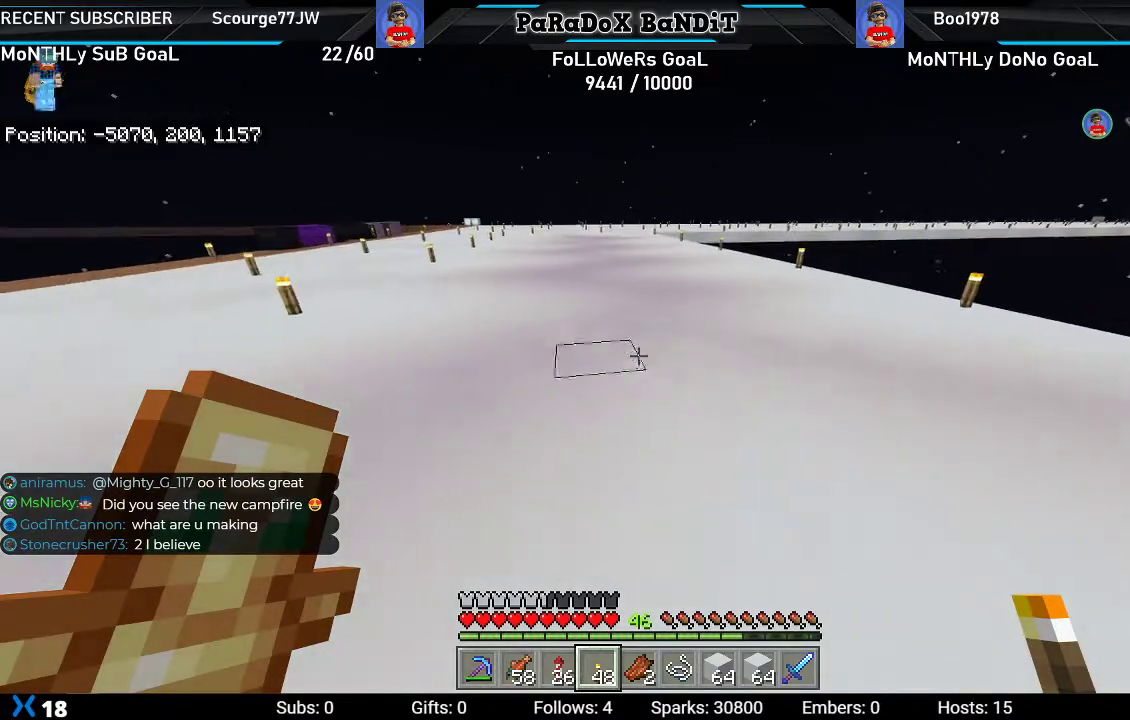
{"buttons": [], "left_stick": "up", "right_stick": "left", "events": [[217, "right_stick", "left"], [233, "L2", "down"], [400, "L2", "up"]]}
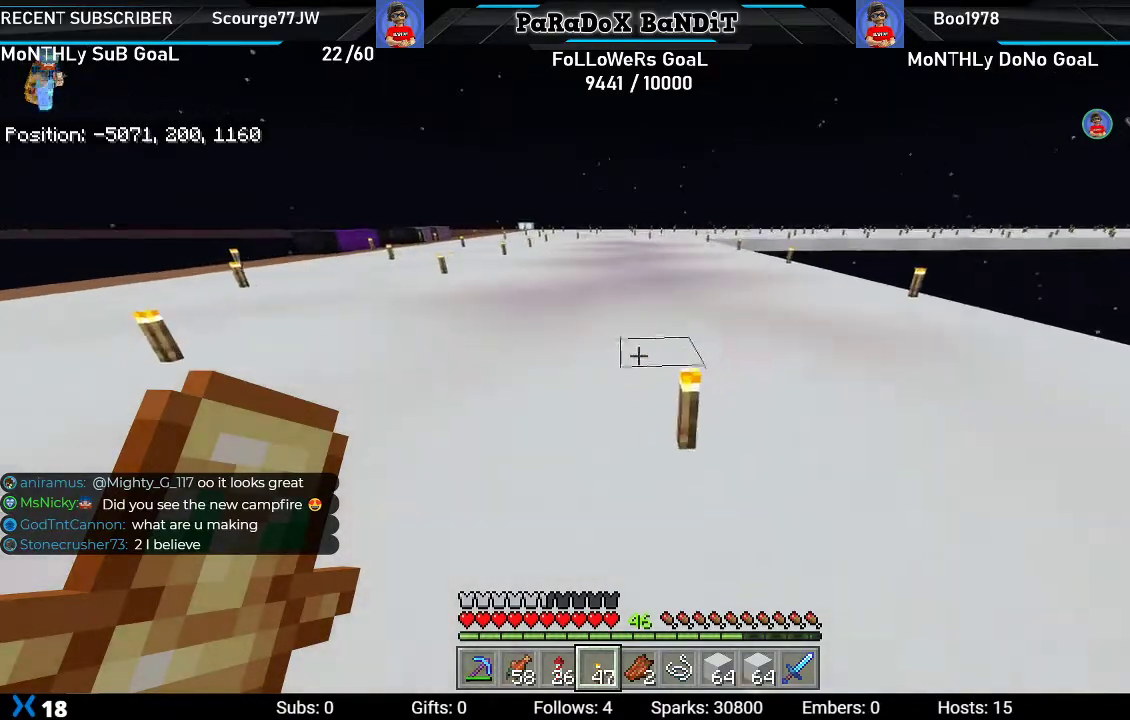
{"buttons": [], "left_stick": "up", "right_stick": "left", "events": []}
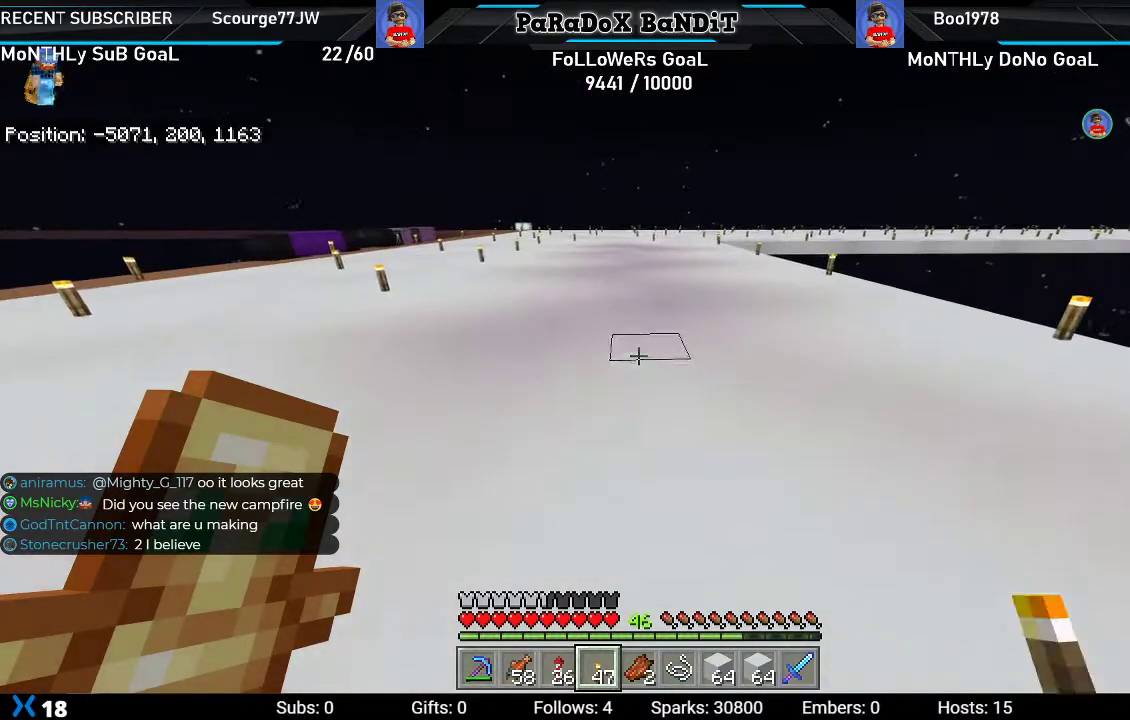
{"buttons": [], "left_stick": "up", "right_stick": "center", "events": [[167, "L2", "down"], [317, "right_stick", "center"], [333, "L2", "up"]]}
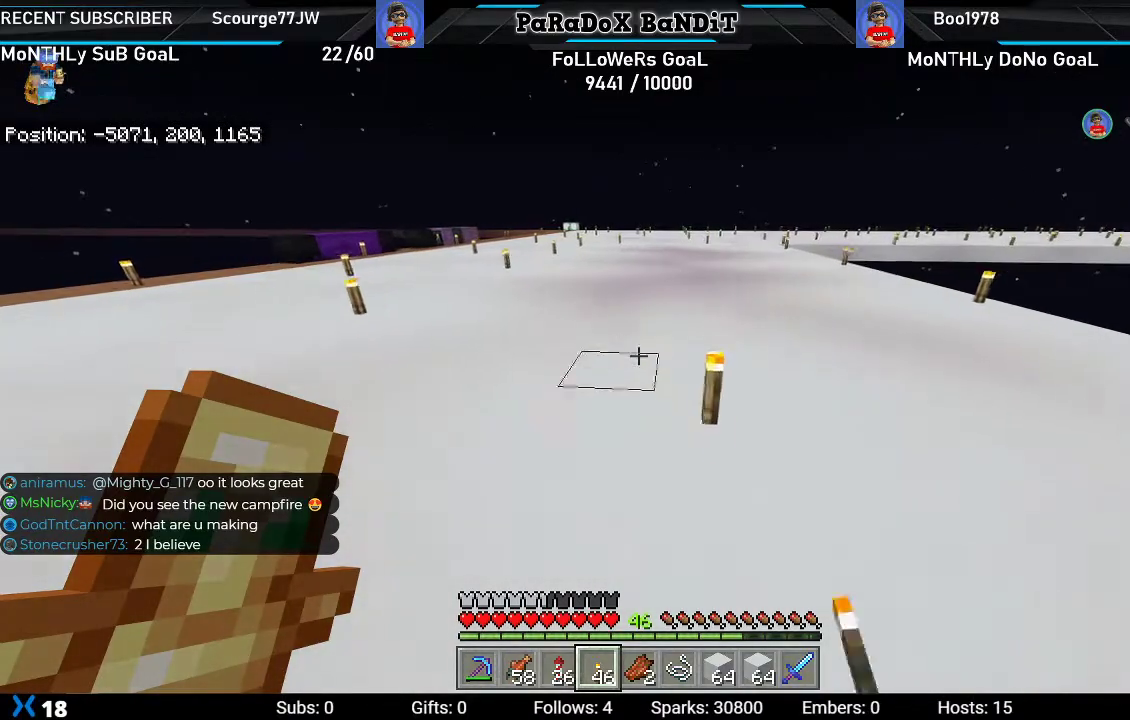
{"buttons": [], "left_stick": "up", "right_stick": "center", "events": []}
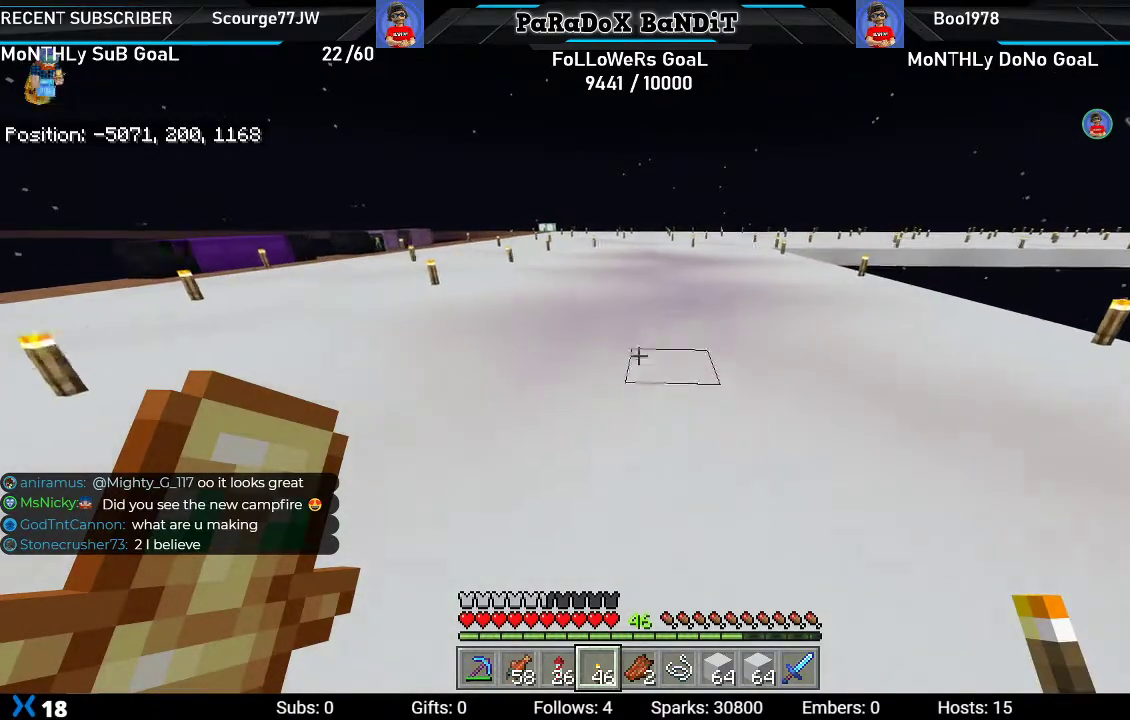
{"buttons": [], "left_stick": "up", "right_stick": "center", "events": [[133, "L2", "down"], [317, "L2", "up"]]}
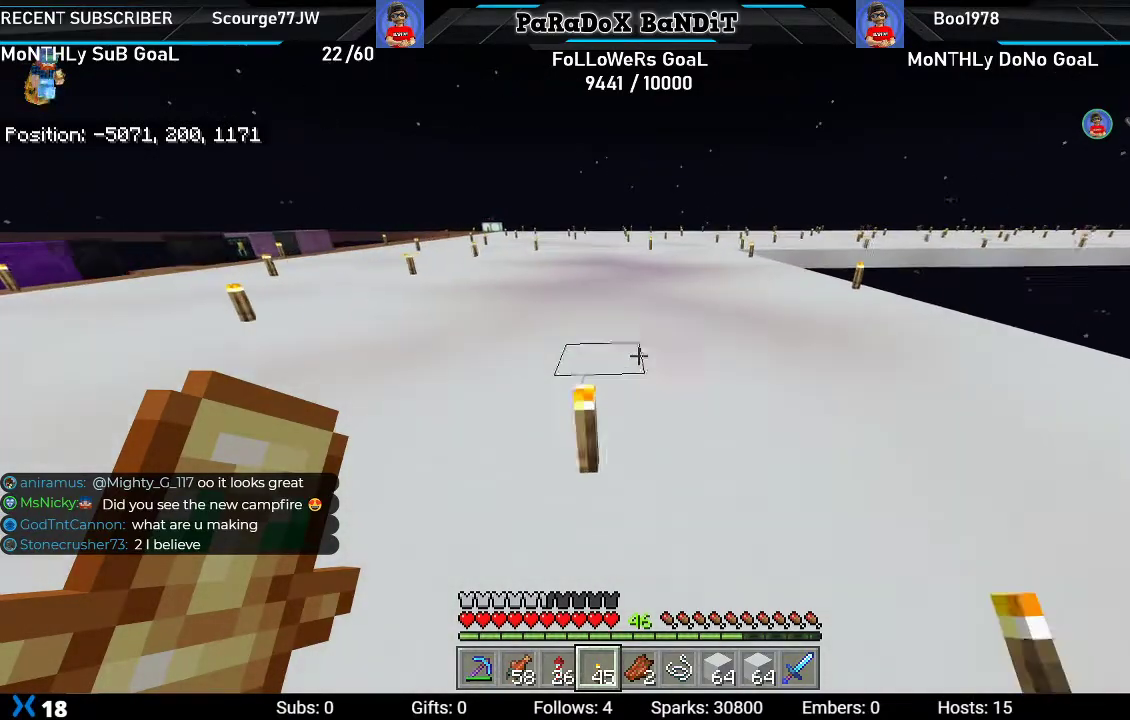
{"buttons": [], "left_stick": "up", "right_stick": "left", "events": [[483, "right_stick", "left"]]}
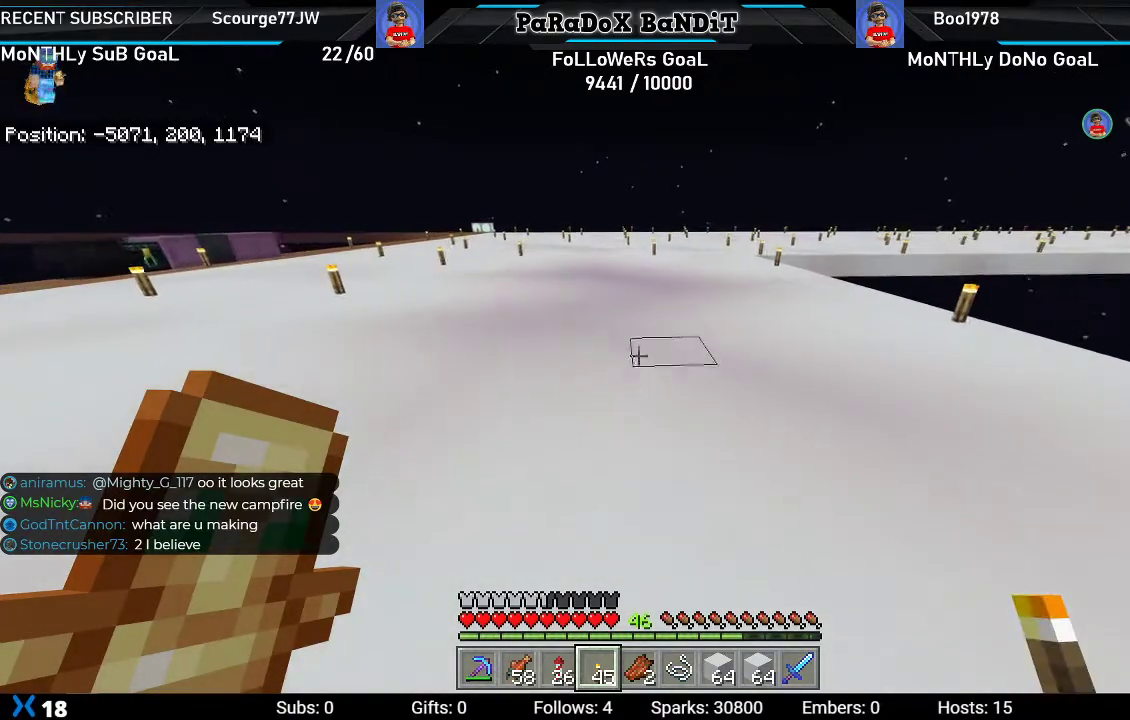
{"buttons": [], "left_stick": "up", "right_stick": "center", "events": [[183, "L2", "down"], [183, "right_stick", "center"], [367, "L2", "up"]]}
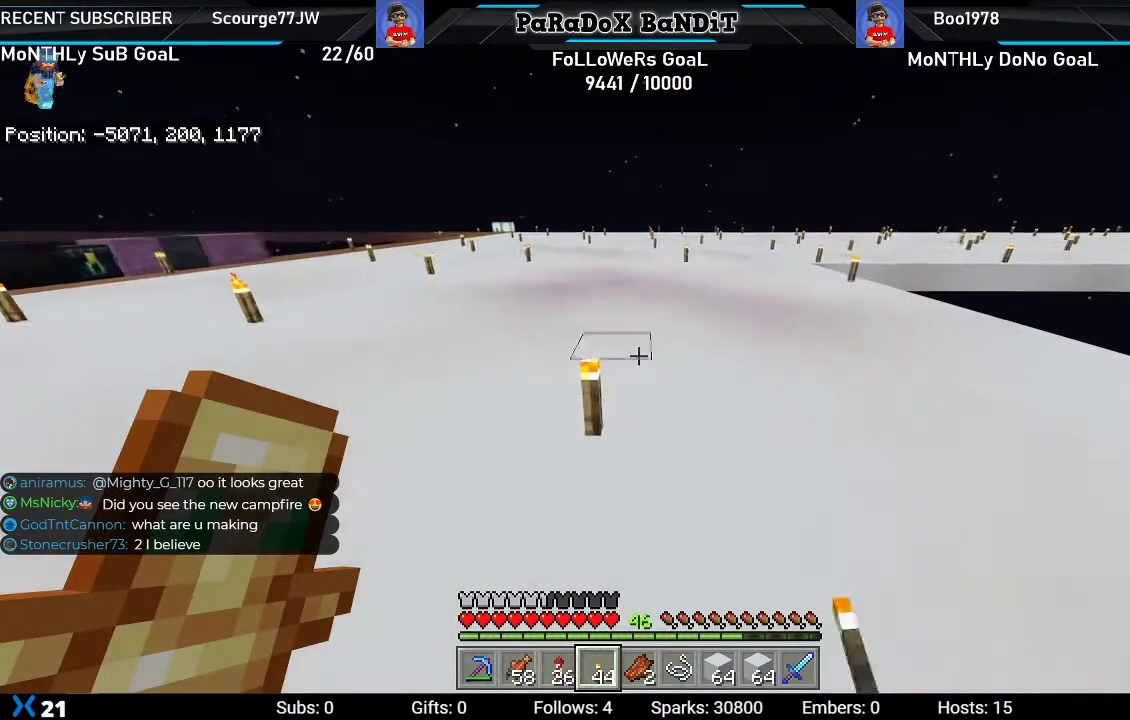
{"buttons": ["L2"], "left_stick": "up", "right_stick": "center", "events": [[467, "L2", "down"]]}
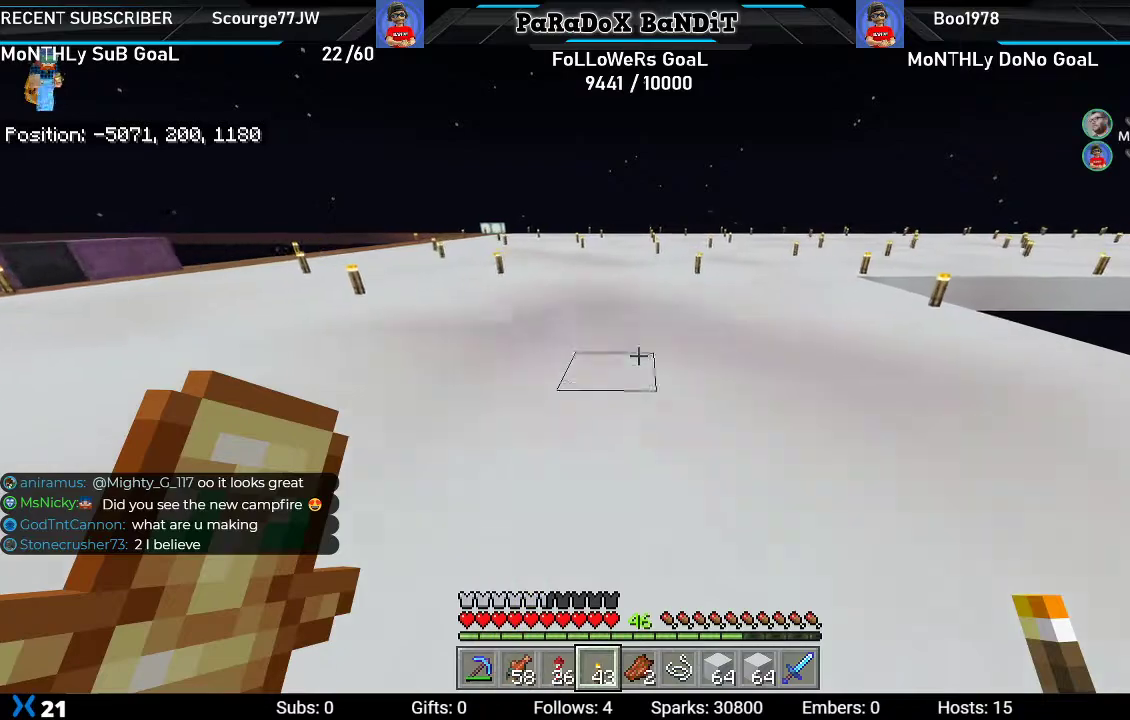
{"buttons": [], "left_stick": "up", "right_stick": "center", "events": [[133, "L2", "up"]]}
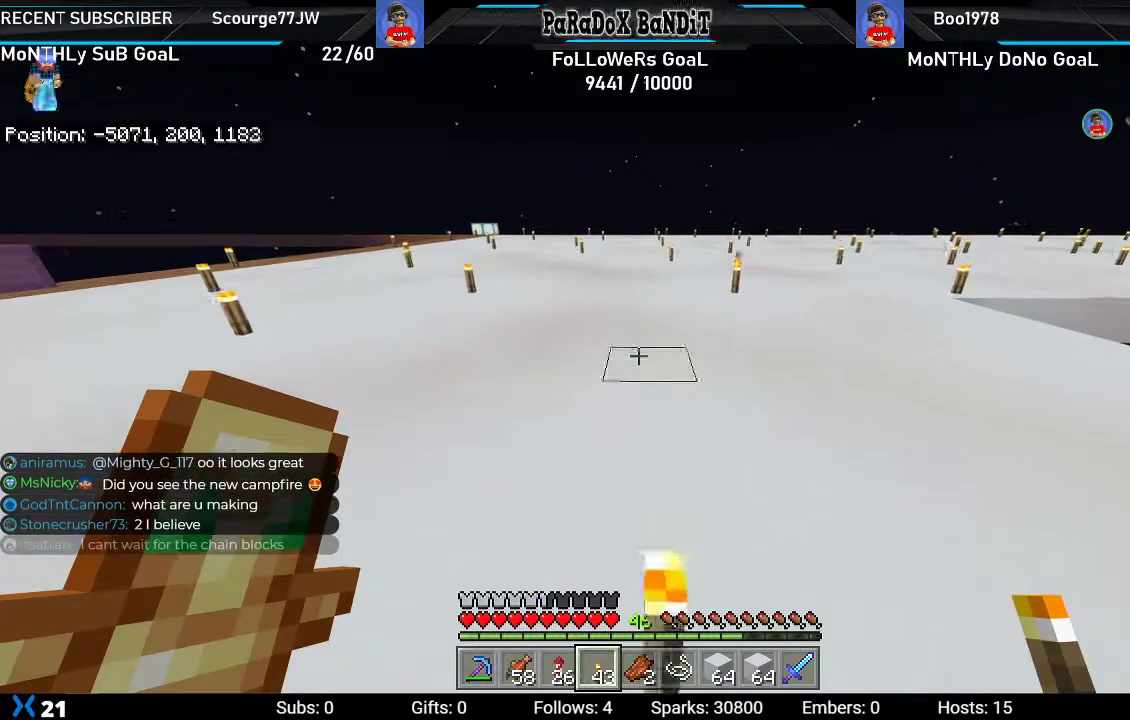
{"buttons": [], "left_stick": "up", "right_stick": "center", "events": []}
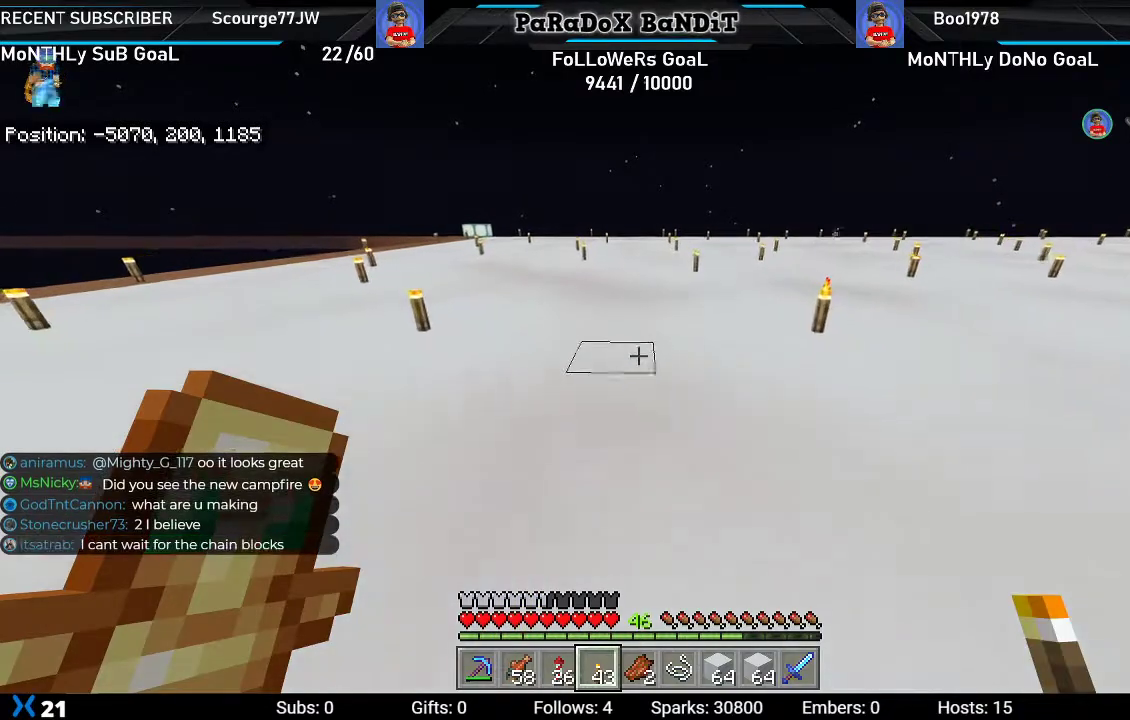
{"buttons": [], "left_stick": "up", "right_stick": "center", "events": []}
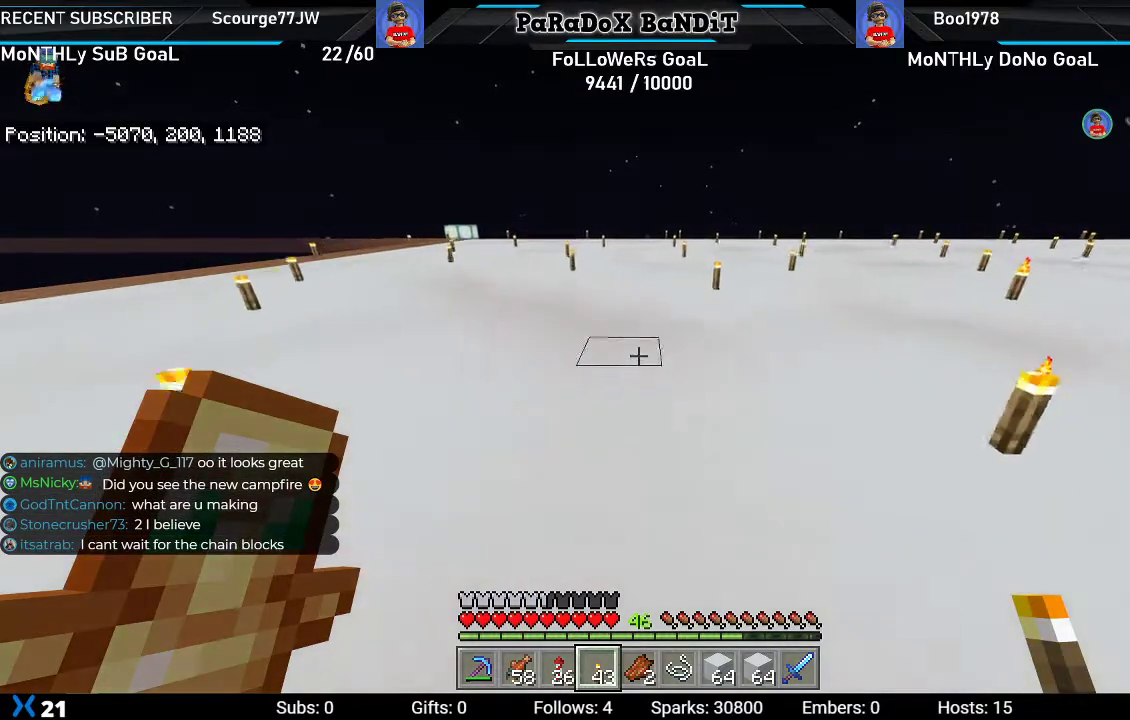
{"buttons": [], "left_stick": "up", "right_stick": "left", "events": [[150, "L2", "down"], [183, "right_stick", "left"], [300, "L2", "up"]]}
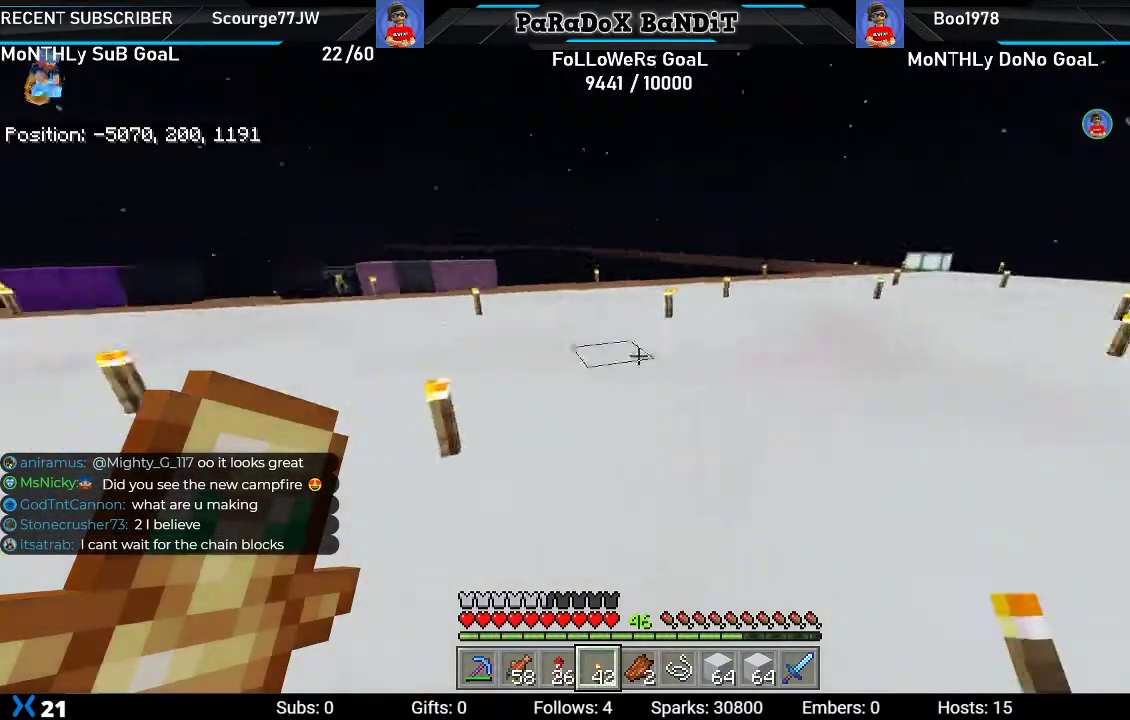
{"buttons": [], "left_stick": "center", "right_stick": "center", "events": [[167, "left_stick", "center"], [300, "right_stick", "center"]]}
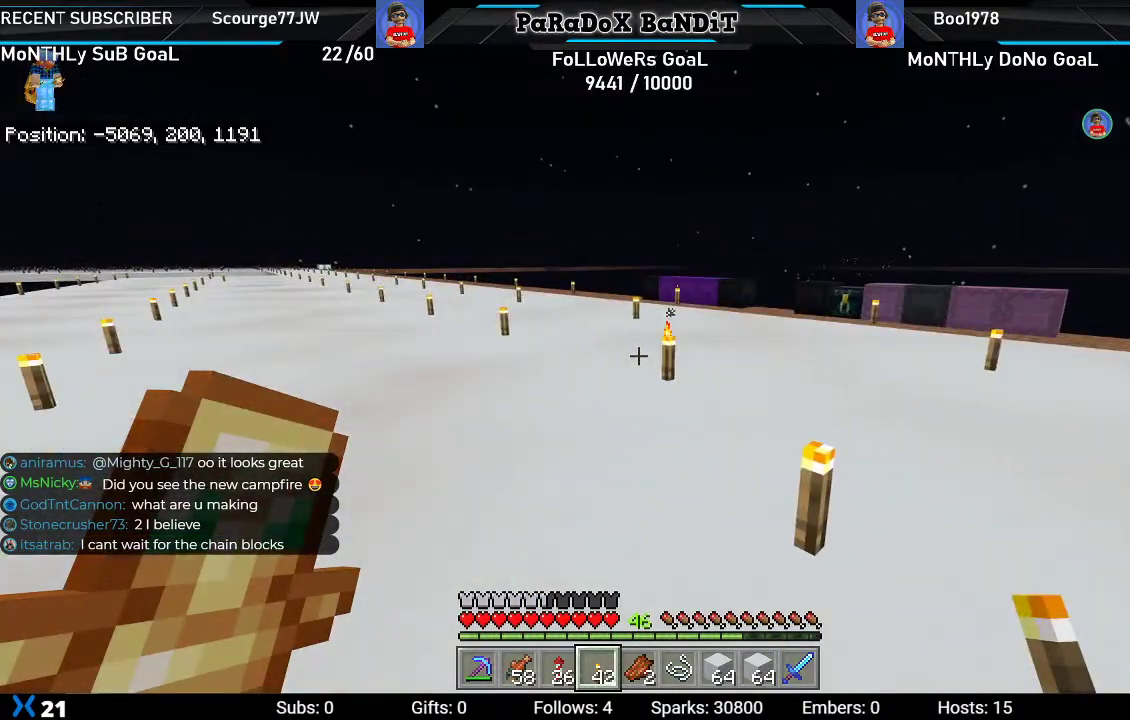
{"buttons": [], "left_stick": "center", "right_stick": "center", "events": []}
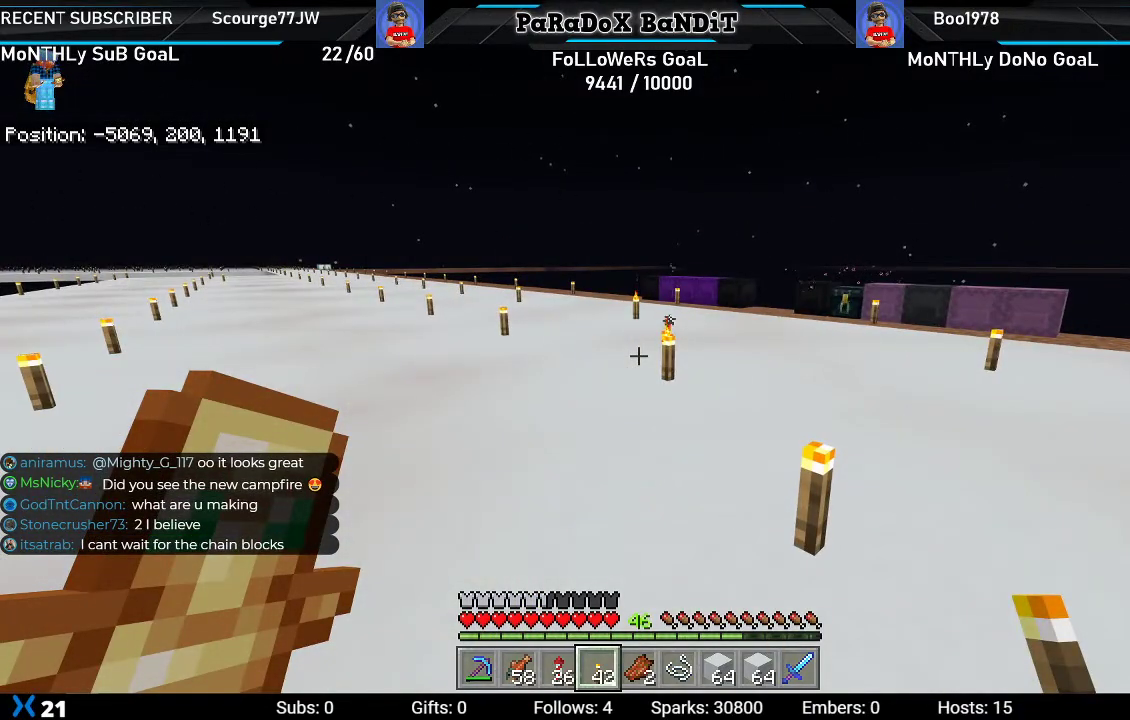
{"buttons": [], "left_stick": "center", "right_stick": "center", "events": []}
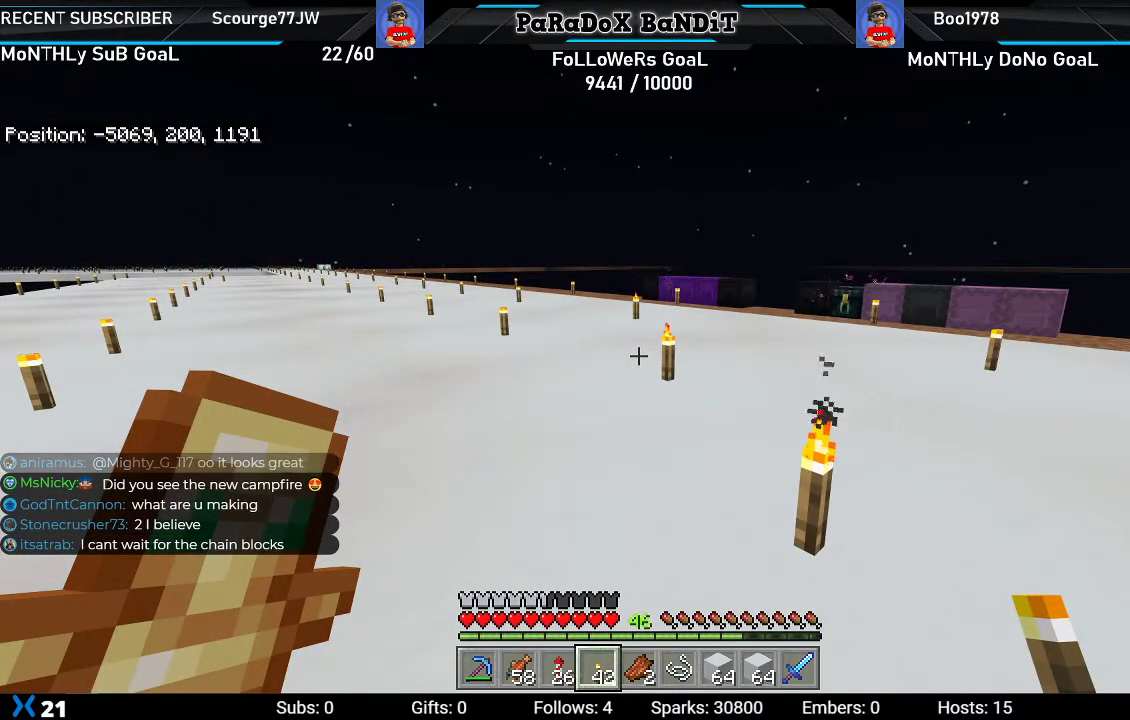
{"buttons": [], "left_stick": "center", "right_stick": "center", "events": []}
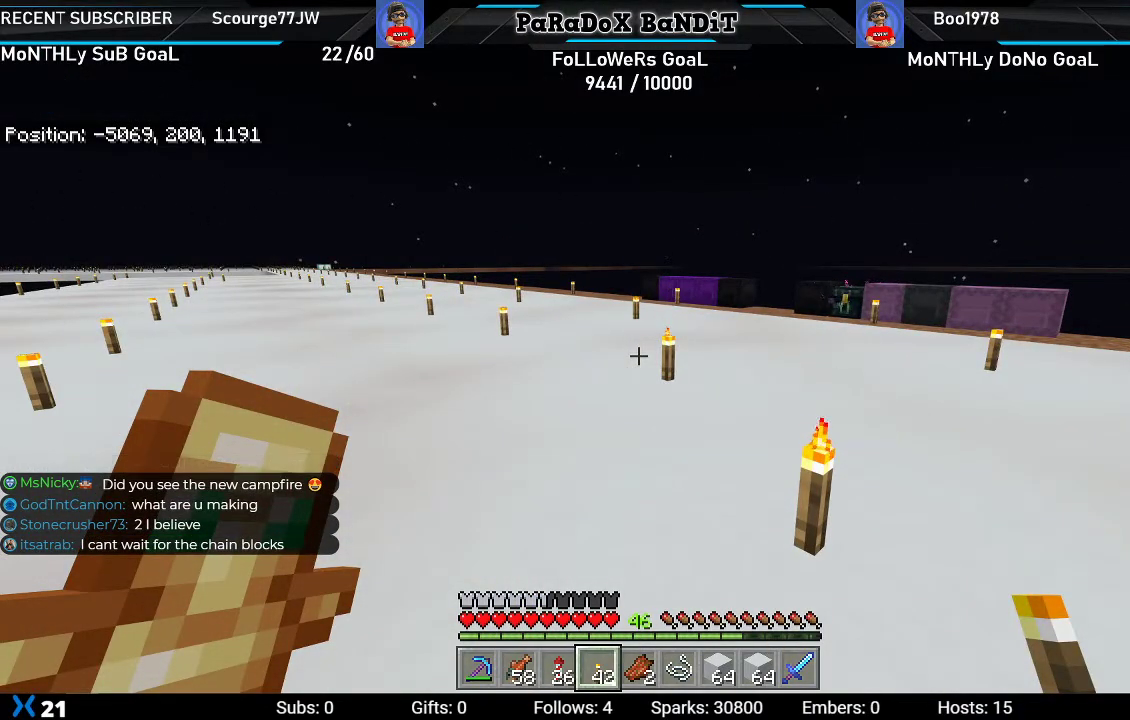
{"buttons": [], "left_stick": "up", "right_stick": "up-right", "events": [[250, "left_stick", "up"], [400, "right_stick", "up-right"]]}
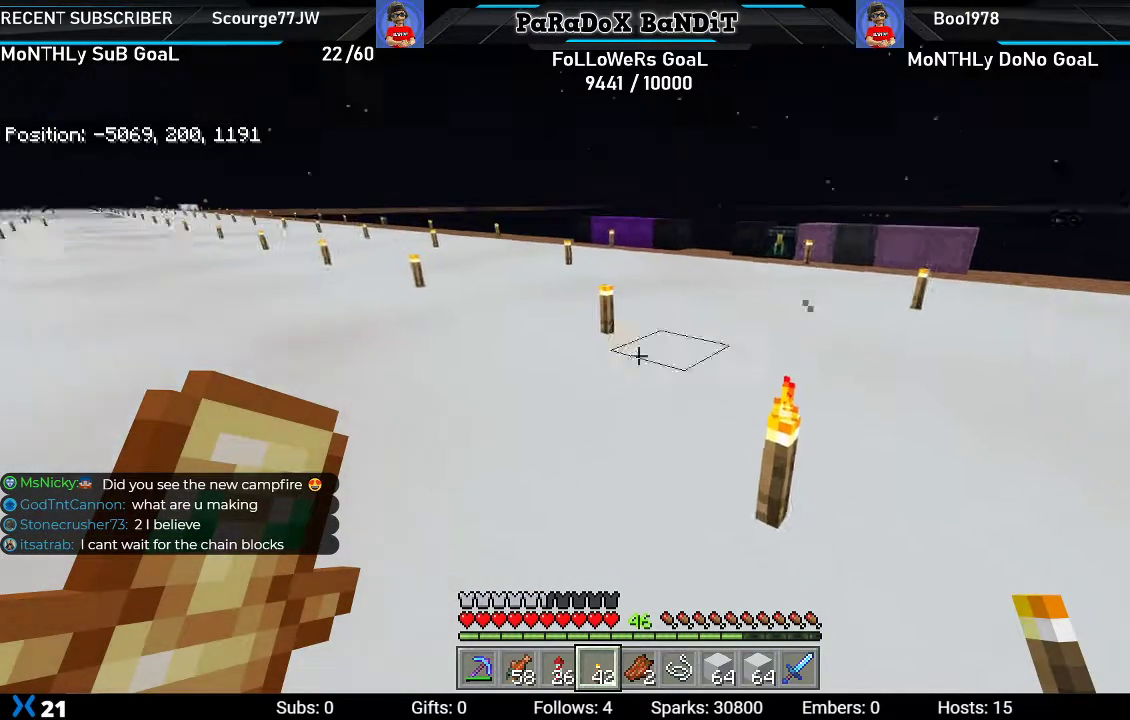
{"buttons": [], "left_stick": "up", "right_stick": "center", "events": [[83, "right_stick", "center"]]}
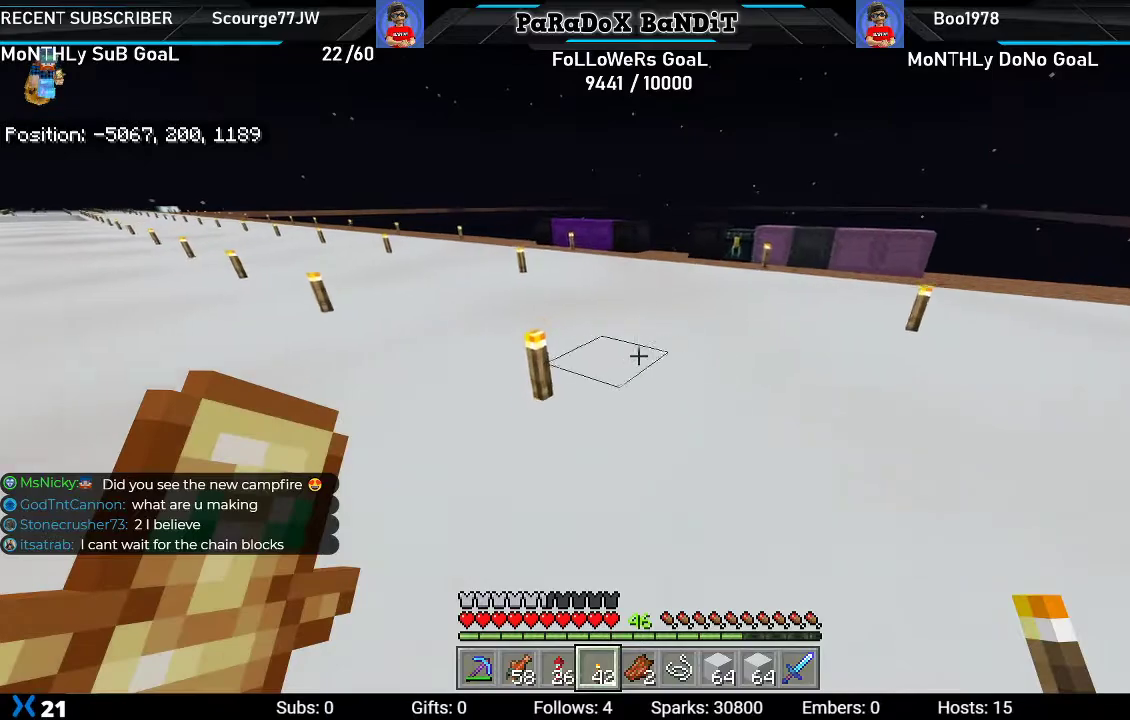
{"buttons": [], "left_stick": "up", "right_stick": "center", "events": [[300, "right_stick", "right"], [500, "right_stick", "center"]]}
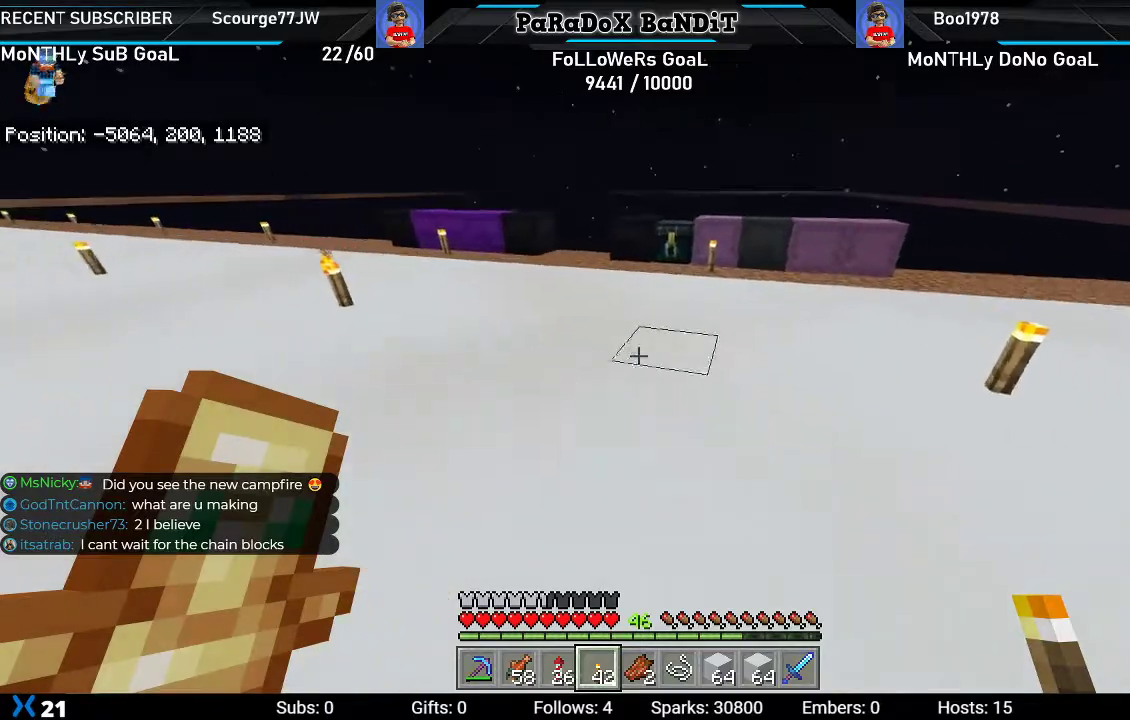
{"buttons": [], "left_stick": "up", "right_stick": "center", "events": []}
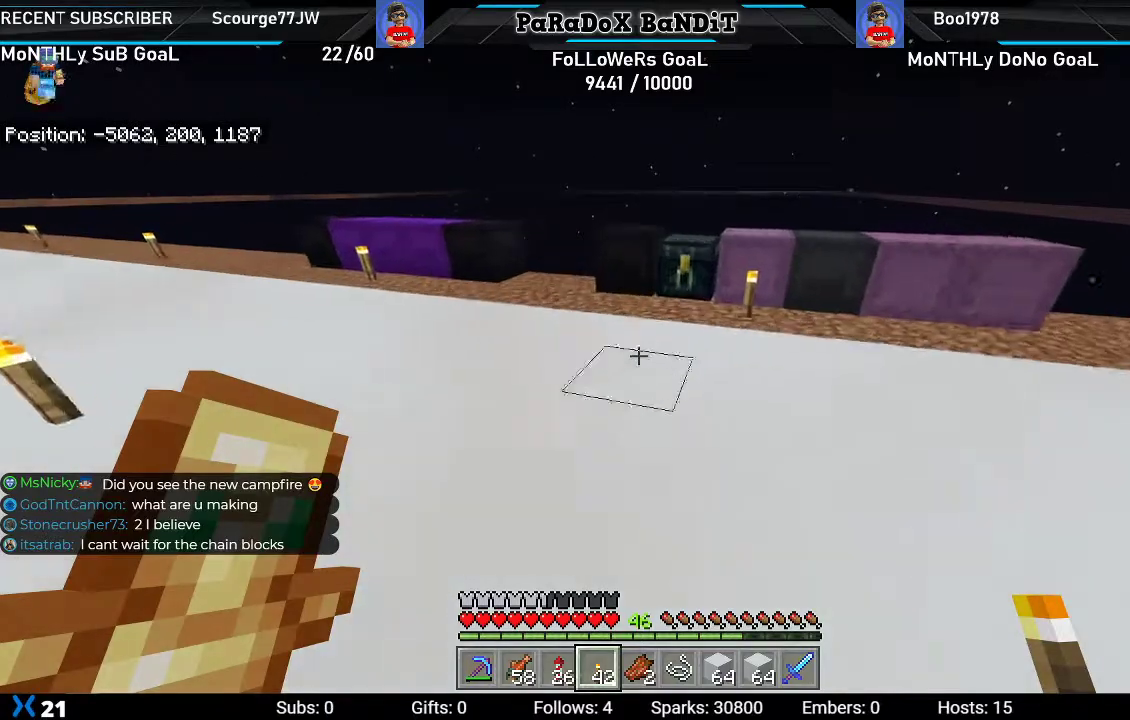
{"buttons": [], "left_stick": "up", "right_stick": "center", "events": [[100, "right_stick", "left"], [283, "right_stick", "center"]]}
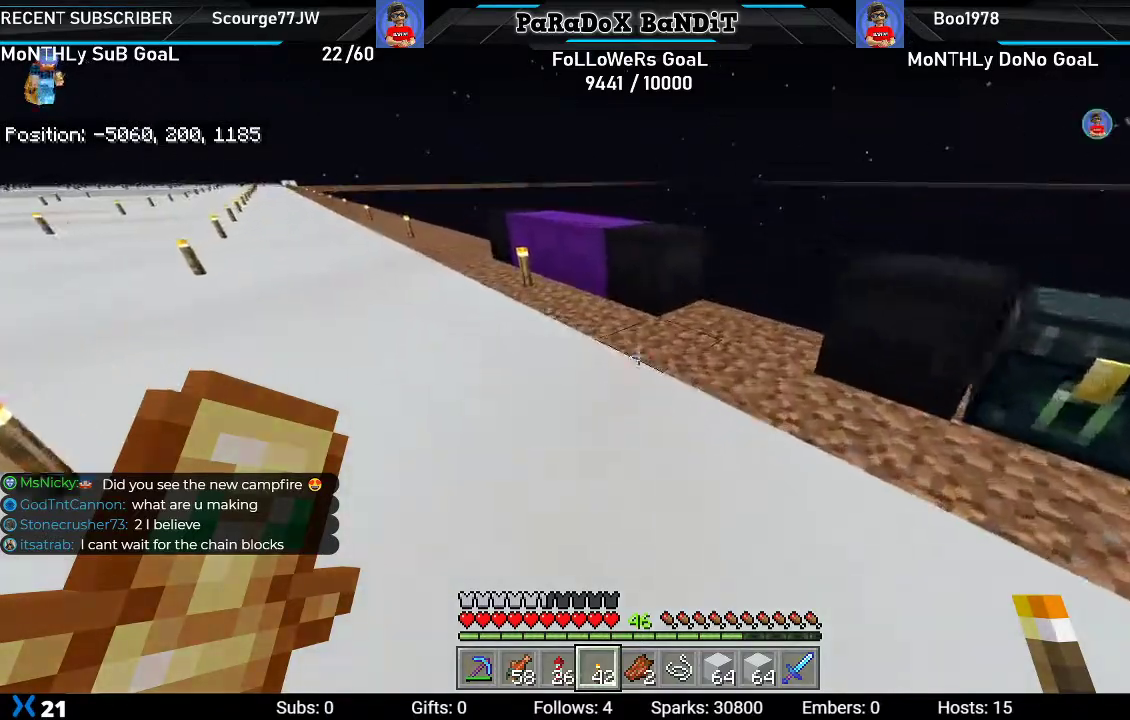
{"buttons": [], "left_stick": "up-left", "right_stick": "center", "events": [[300, "left_stick", "up-left"]]}
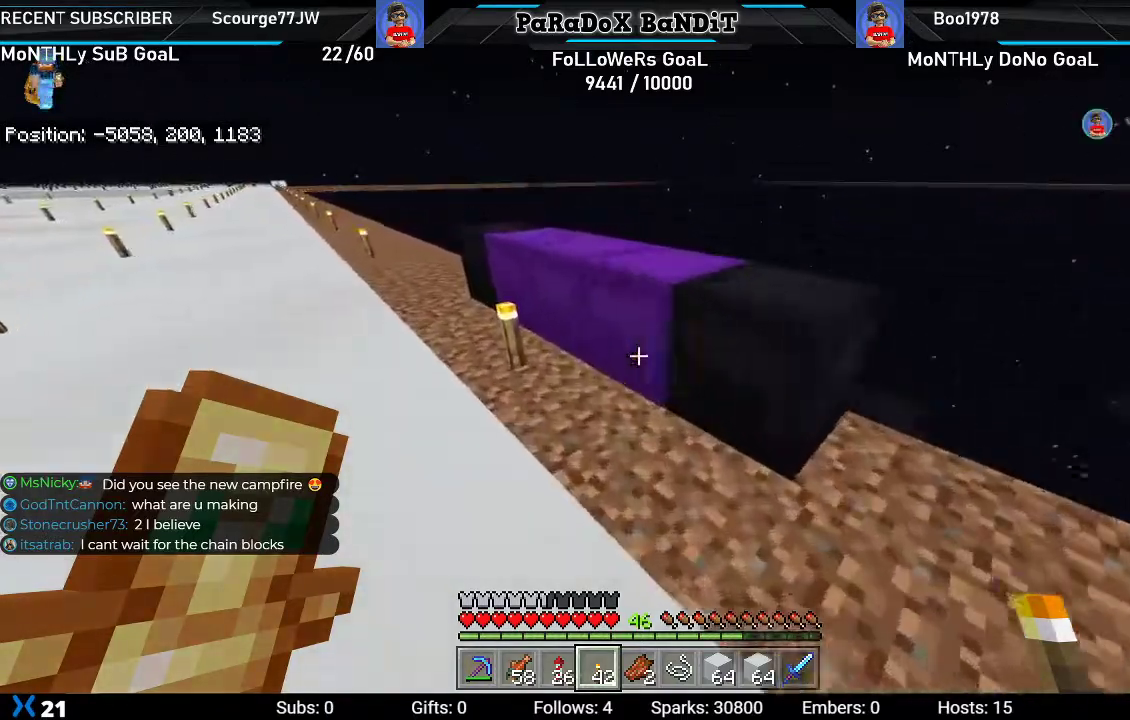
{"buttons": [], "left_stick": "center", "right_stick": "center", "events": [[100, "L2", "down"], [133, "right_stick", "right"], [233, "left_stick", "center"], [283, "L2", "up"], [300, "right_stick", "center"]]}
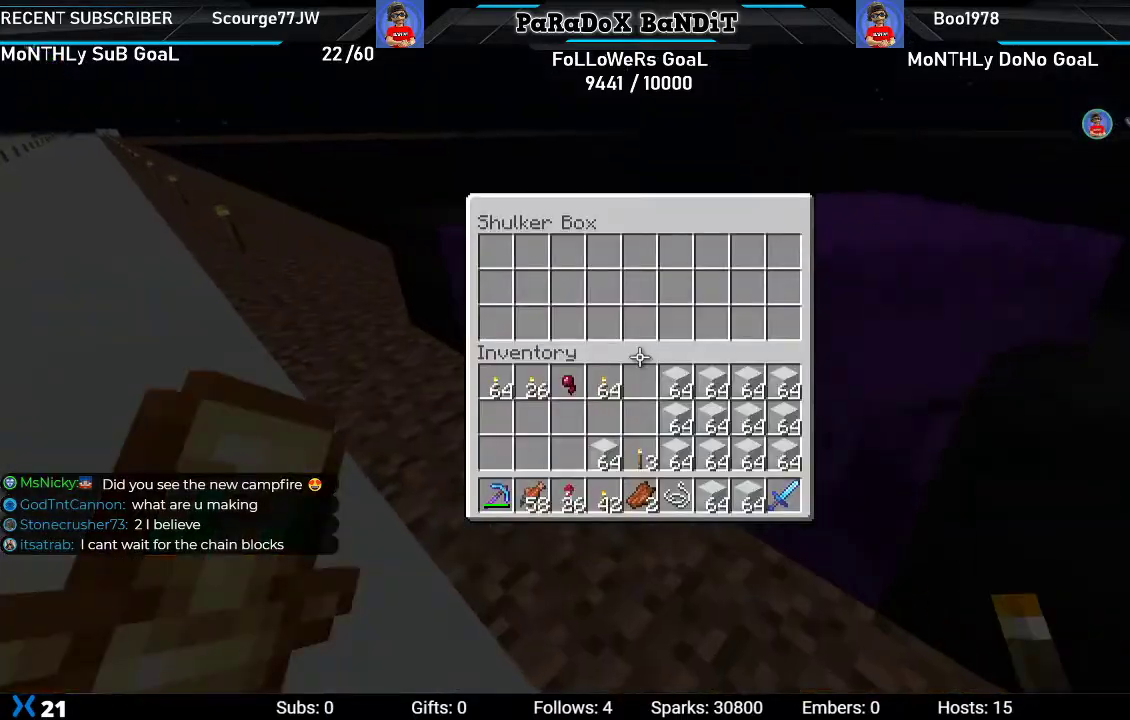
{"buttons": ["L2"], "left_stick": "center", "right_stick": "right", "events": [[83, "B", "down"], [183, "B", "up"], [200, "left_stick", "up-left"], [367, "right_stick", "right"], [433, "L2", "down"], [433, "left_stick", "center"]]}